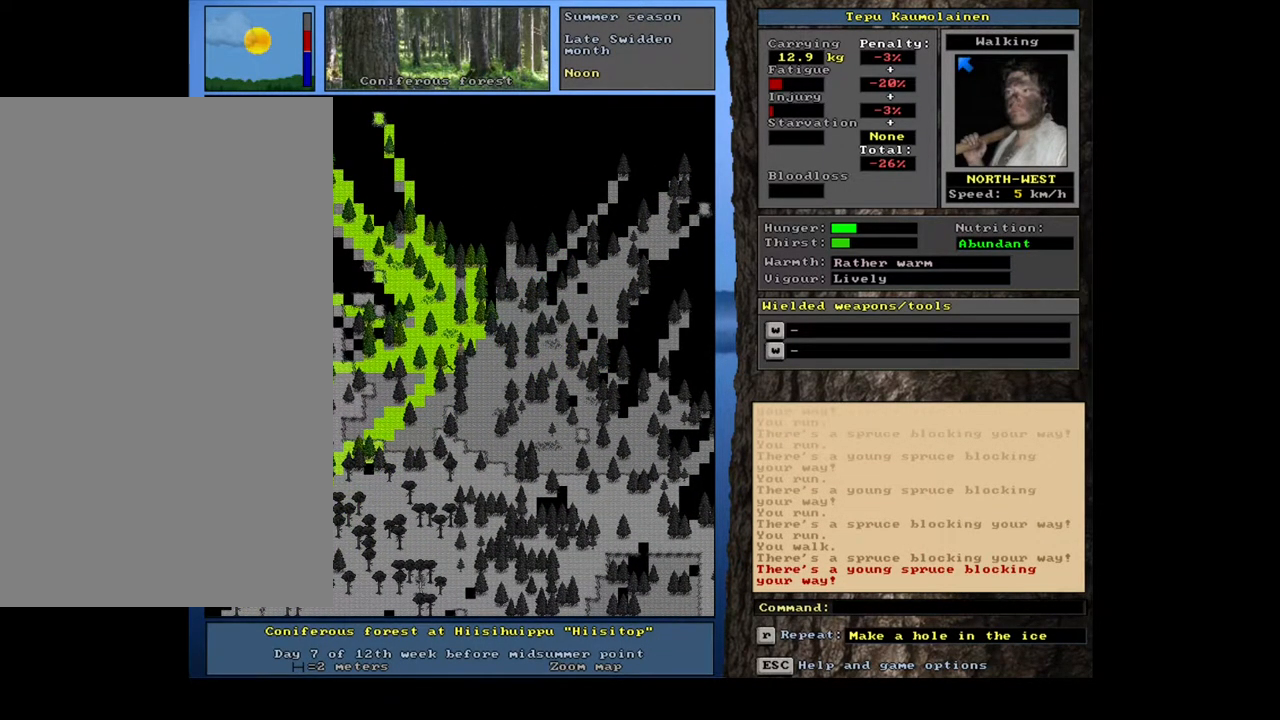
Gameplay with keyboard and mouse; each line is a JSON object with the keys and mouse buttons held at the frame after it. "events" lists presses ("down") and releases ("up") of ".", "/", "0", "1", "2", "3", "4", "5", "6", "7", "8", "9", "a", "alt_l", "alt_r", "b", "backslash", "backspace", "c", "caps_lock", "comma", "ctrl_l", "ctrl_r", "d", "down", "e", "equals", "escape", "f", "f1", "f10", "f11", "f12", "f2", "f3", "f4", "f5", "f6", "f7", "f8", "f9", "g", "h", "i", "j", "k", "l", "lbracket", "left", "m", "minus", "n", "num0", "num1", "num2", "num3", "num4", "num5", "num6", "num7", "num8", "num9", "o", "p", "q", "quote", "r", "rbracket", "return", "right", "s", "semicolon", "shift_l", "shift_r", "space", "super", "t", "tab", "tilde", "u", "up", "v", "w", "x", "y", "z", "mouse_left", "mouse_wheel", "mouse_right", "mouse_mb4" and "mouse_mb5" between this image and that frame as [ms after this image, input, new state], when the widget could be followed in between. "mouse_left", "mouse_wheel", "mouse_right", "mouse_mb4", "mouse_mb5" = the "left", "wheel", "right", "mb4", "mb5" buttons of the "mouse" list. No other keys are recorded. "wheel" means that the mouse wheel is clicked or scrolled. Mouse movement is not recorded.
{"keys": ["ctrl_l"], "mouse": [], "events": [[367, "num7", "down"], [500, "num7", "up"]]}
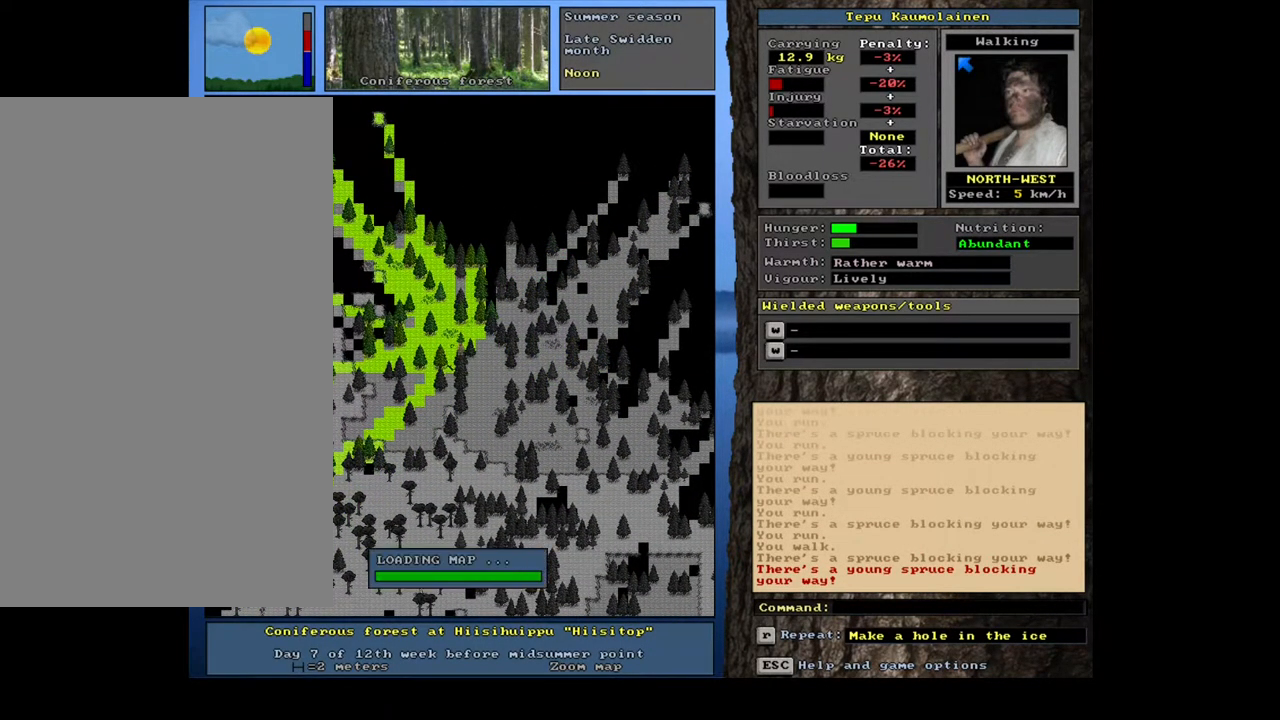
{"keys": [], "mouse": [], "events": [[267, "ctrl_l", "up"]]}
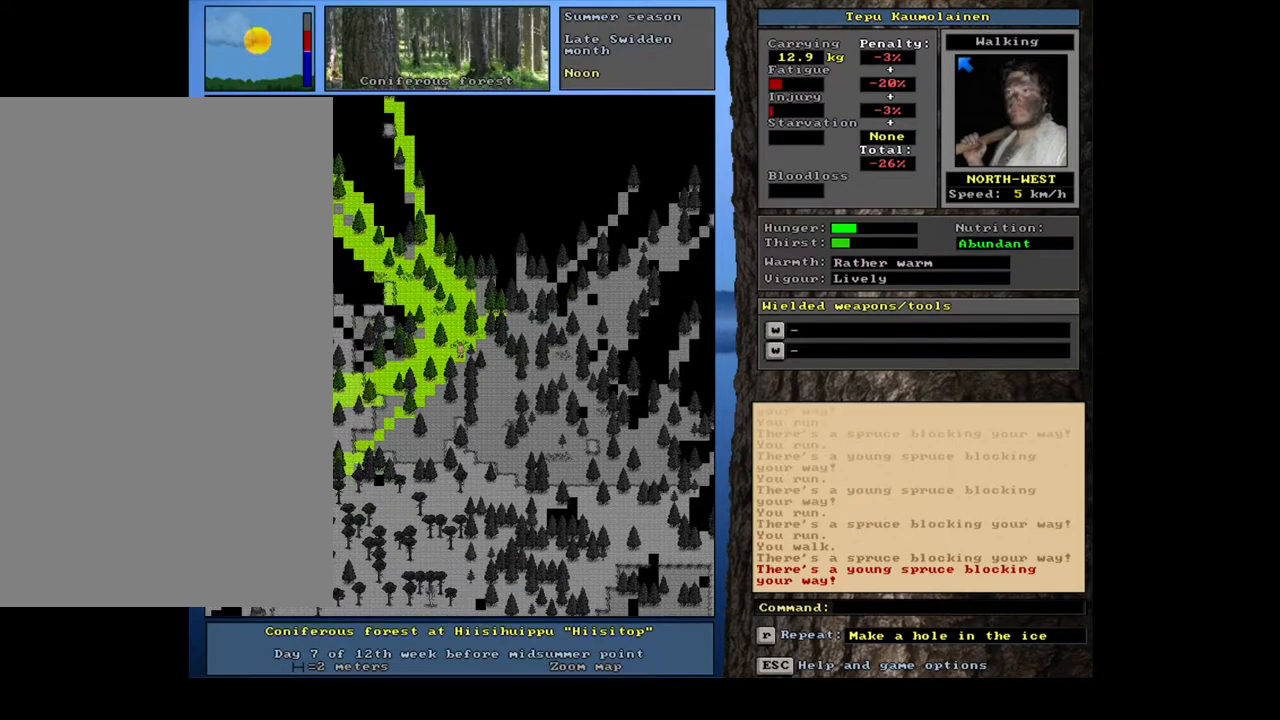
{"keys": ["ctrl_l"], "mouse": [], "events": [[67, "ctrl_l", "down"]]}
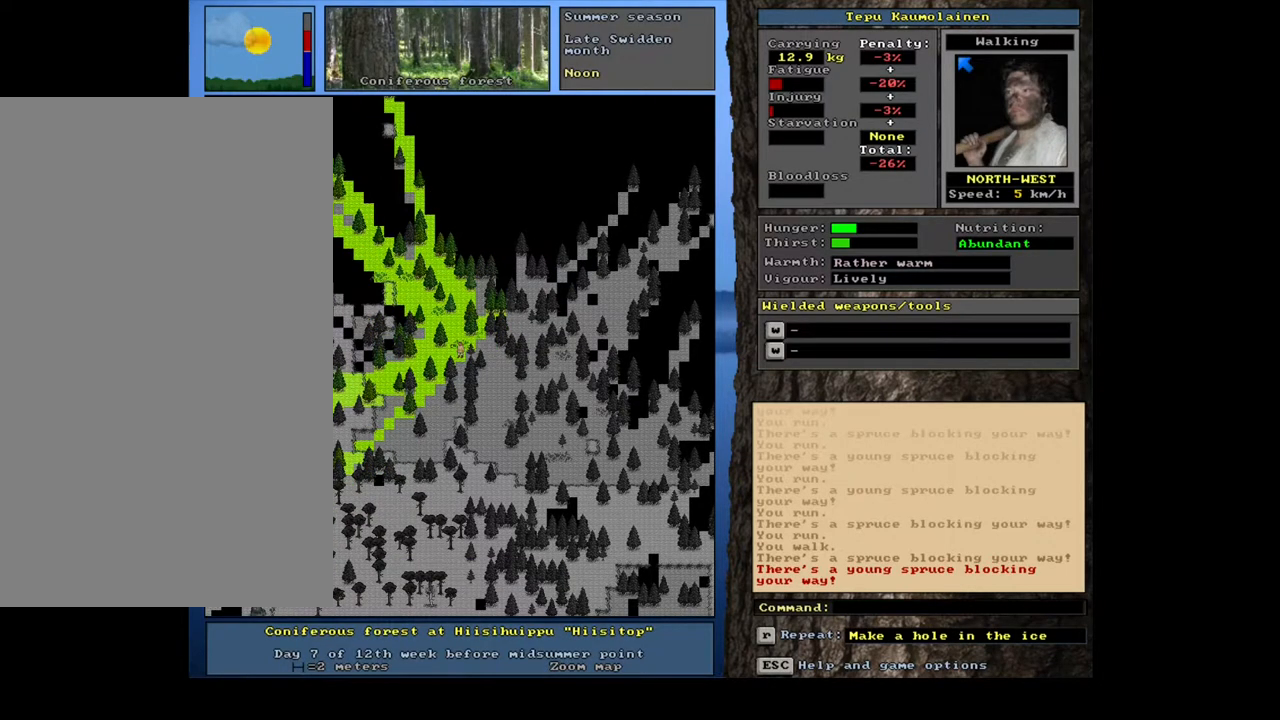
{"keys": ["ctrl_l"], "mouse": [], "events": []}
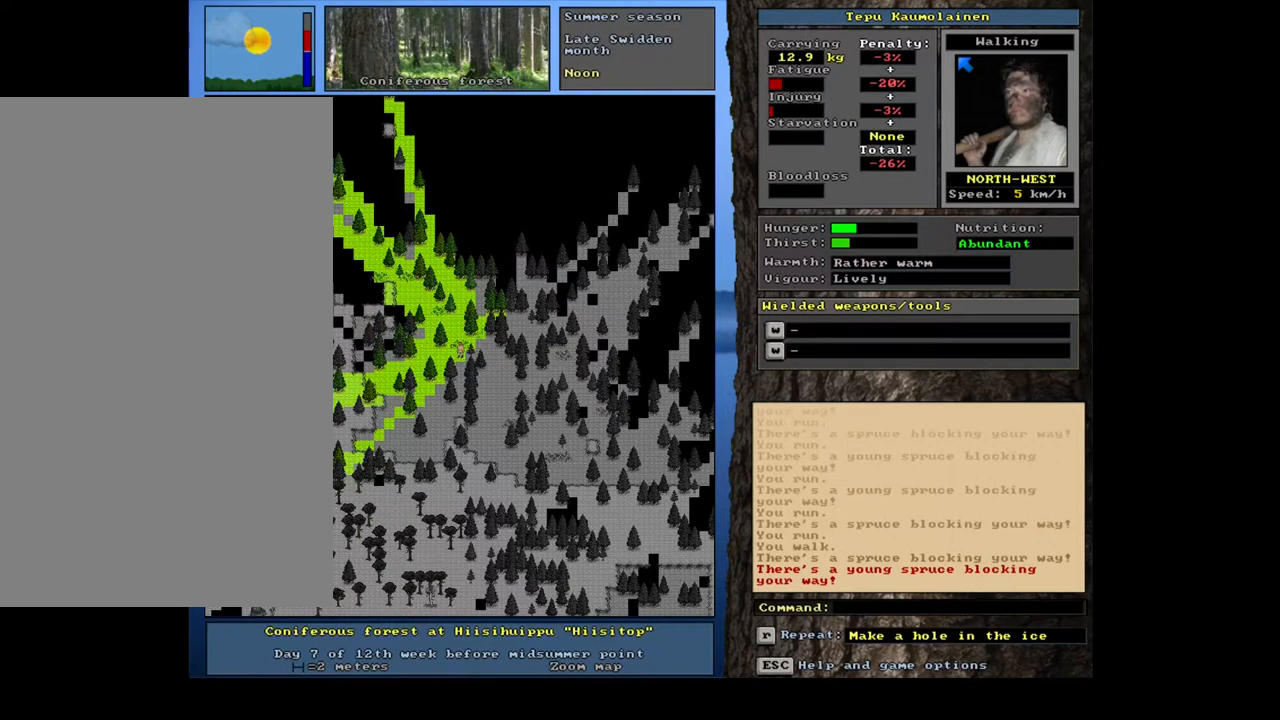
{"keys": ["ctrl_l"], "mouse": [], "events": [[200, "ctrl_l", "up"], [350, "num4", "down"], [450, "num4", "up"], [500, "ctrl_l", "down"]]}
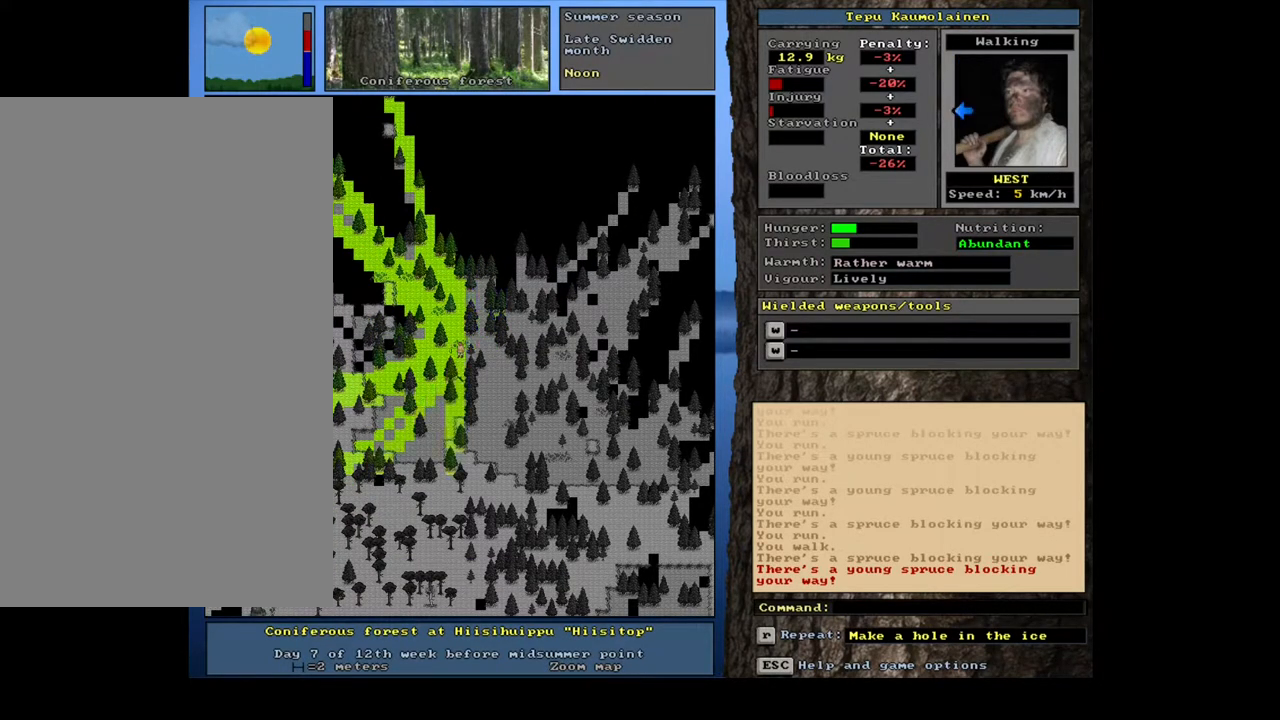
{"keys": ["ctrl_l", "num4"], "mouse": [], "events": [[233, "num4", "down"]]}
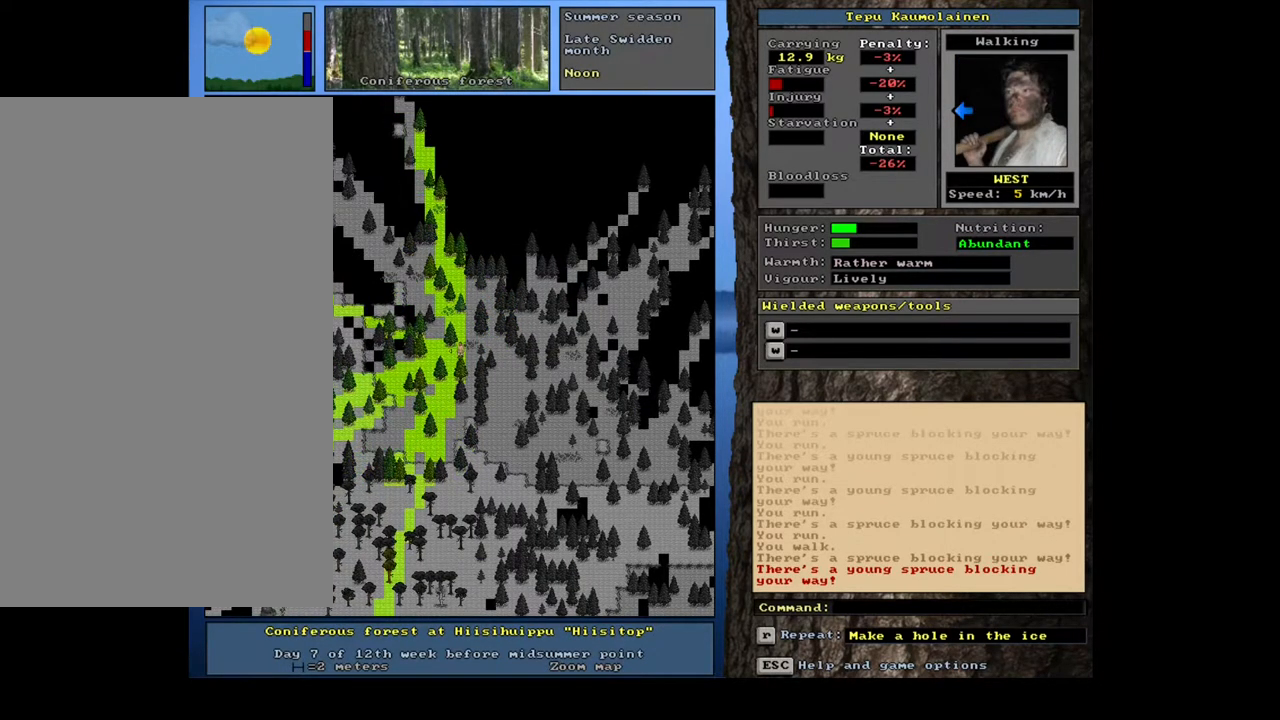
{"keys": ["ctrl_l"], "mouse": [], "events": [[33, "num4", "up"], [133, "num4", "down"], [233, "num4", "up"], [350, "num4", "down"], [433, "num4", "up"]]}
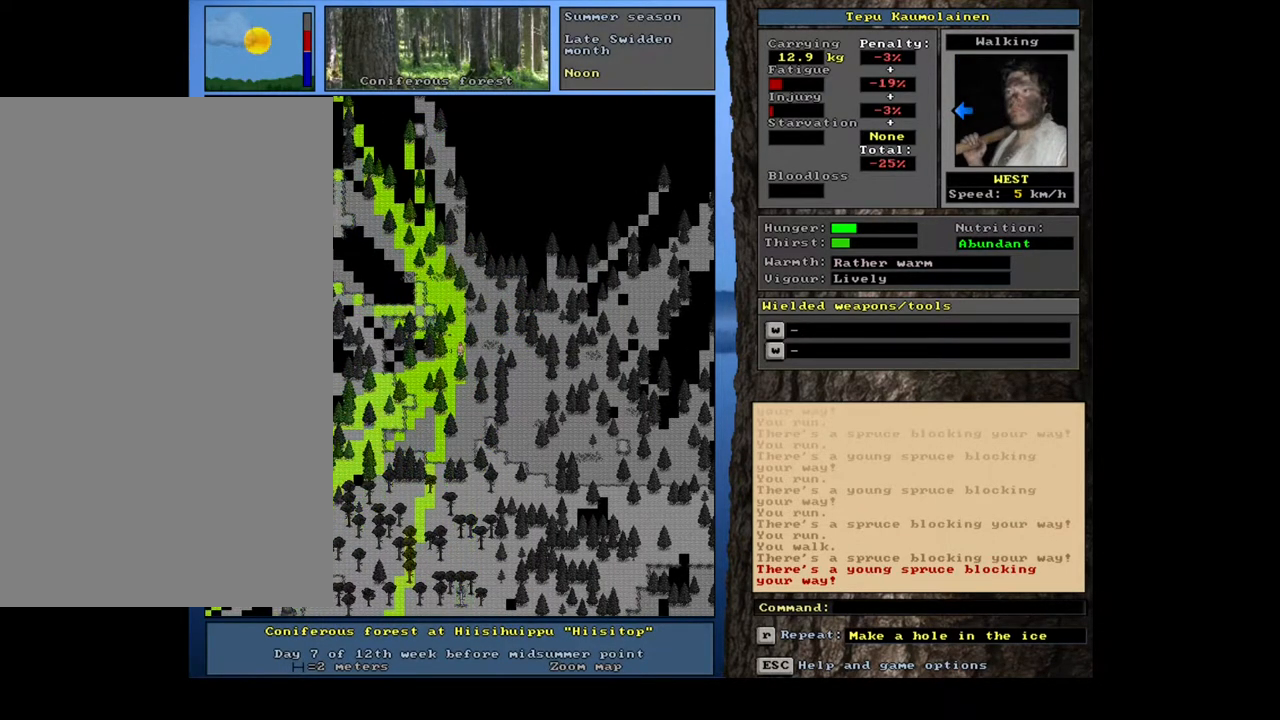
{"keys": ["ctrl_l", "num4"], "mouse": [], "events": [[183, "num1", "down"], [267, "num1", "up"], [483, "num4", "down"]]}
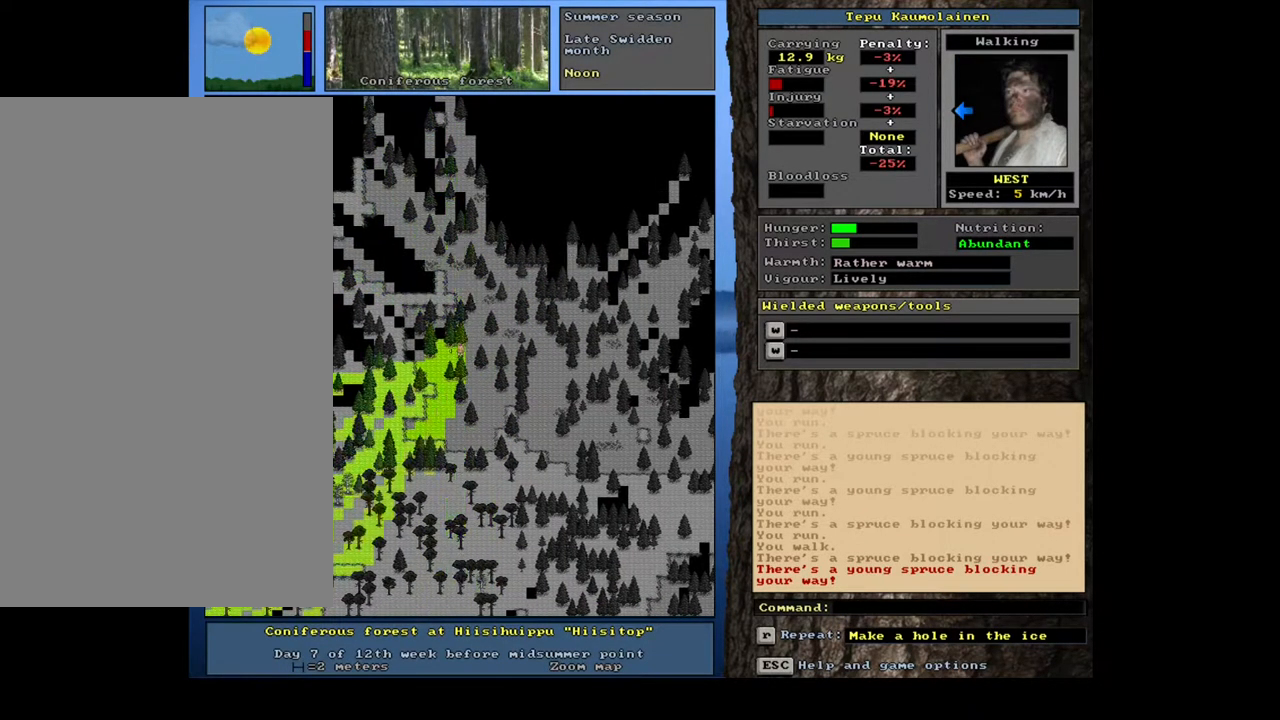
{"keys": ["ctrl_l"], "mouse": [], "events": [[83, "num4", "up"], [183, "num4", "down"], [250, "num4", "up"]]}
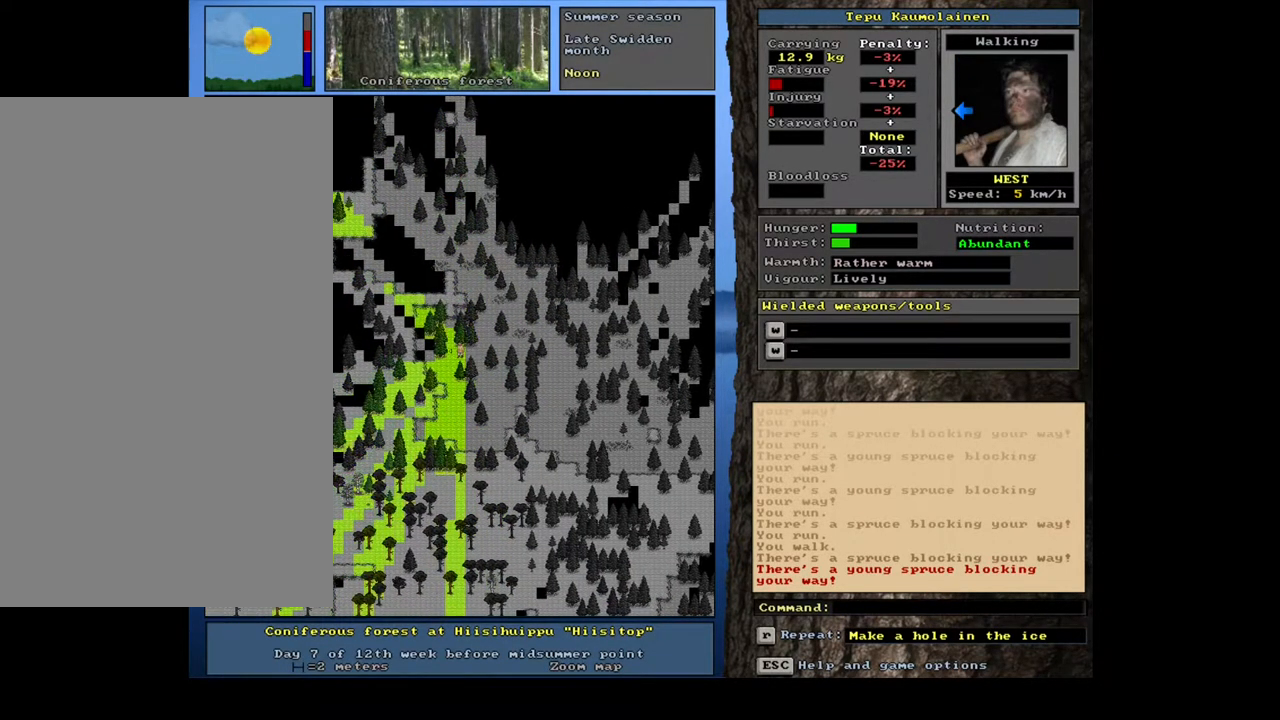
{"keys": ["ctrl_l", "num7", "num8"], "mouse": [], "events": [[67, "ctrl_l", "up"], [167, "num6", "down"], [267, "num6", "up"], [317, "ctrl_l", "down"], [417, "num8", "down"], [483, "num7", "down"]]}
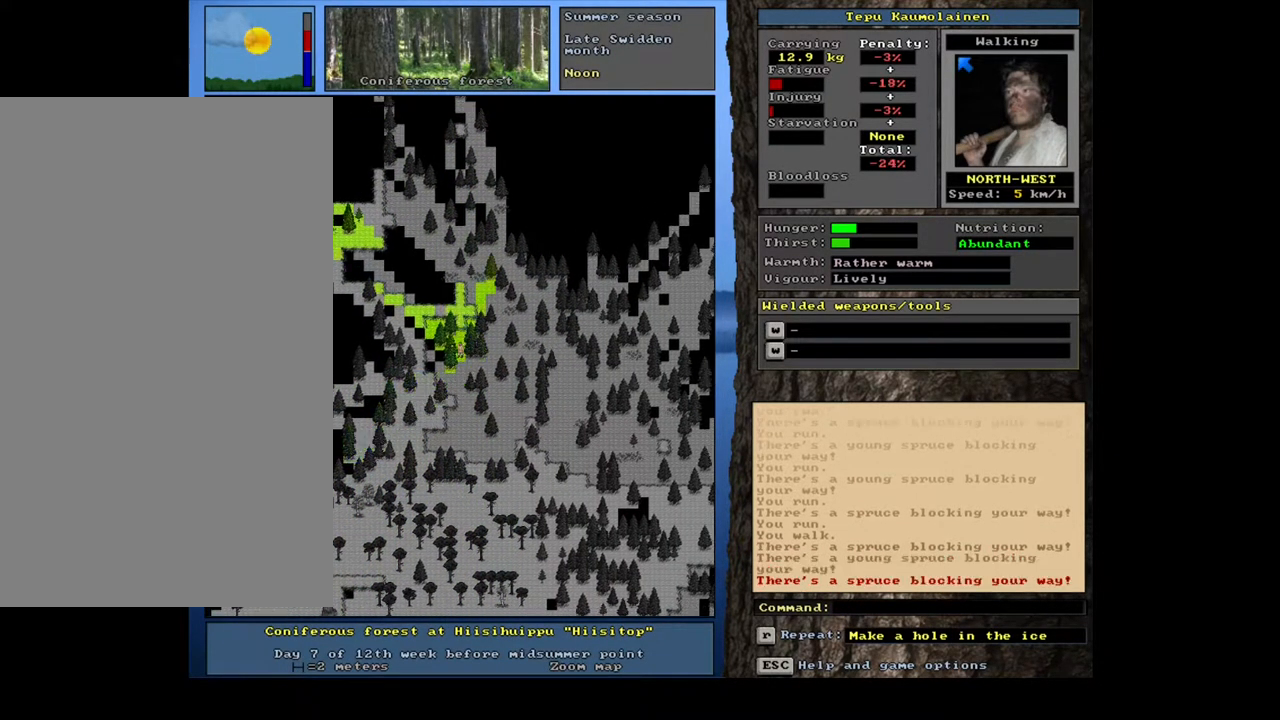
{"keys": ["ctrl_l"], "mouse": [], "events": [[17, "num8", "up"], [117, "num7", "up"], [183, "num8", "down"], [283, "num8", "up"], [383, "num8", "down"], [500, "num8", "up"]]}
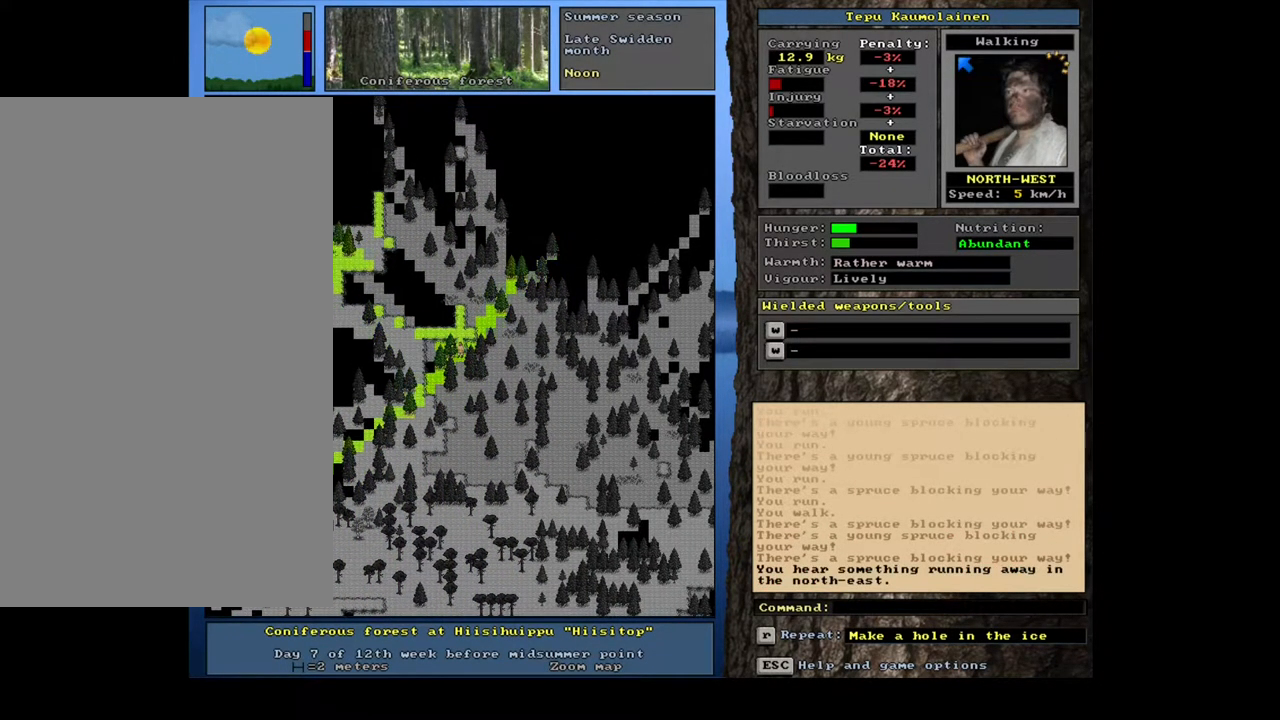
{"keys": ["ctrl_l"], "mouse": [], "events": [[117, "num8", "down"], [150, "num8", "up"]]}
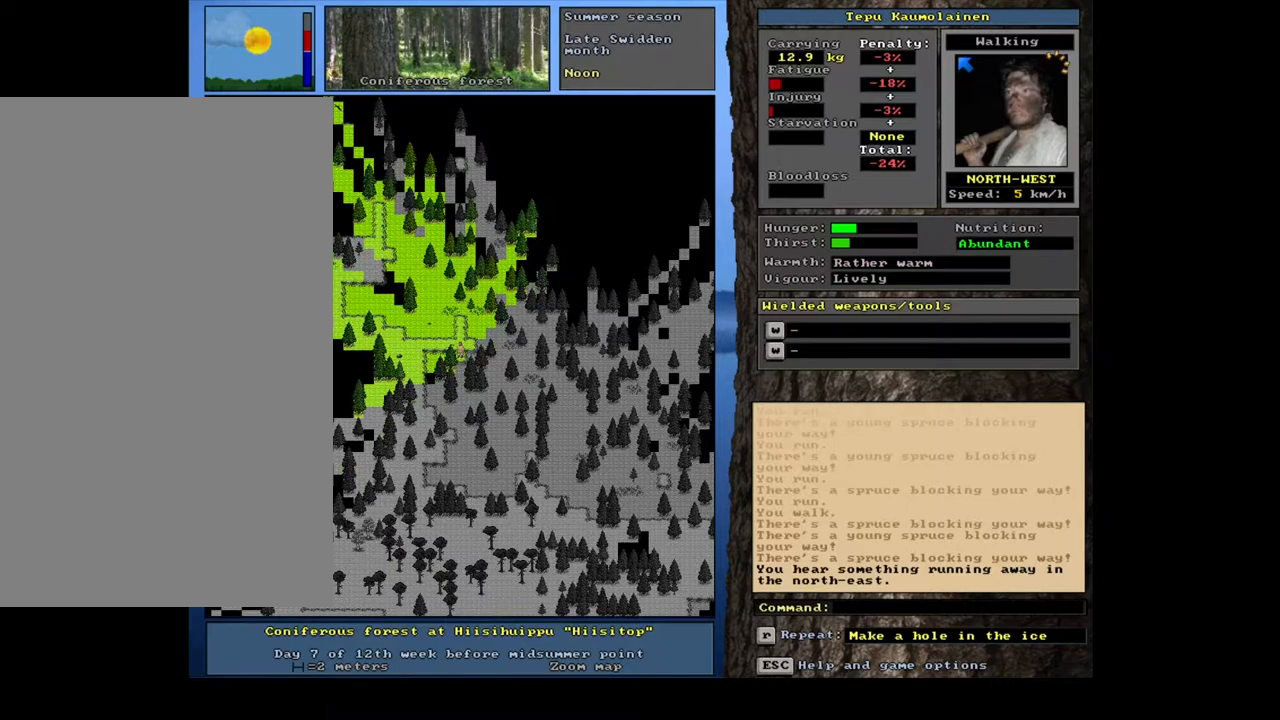
{"keys": ["ctrl_l"], "mouse": [], "events": []}
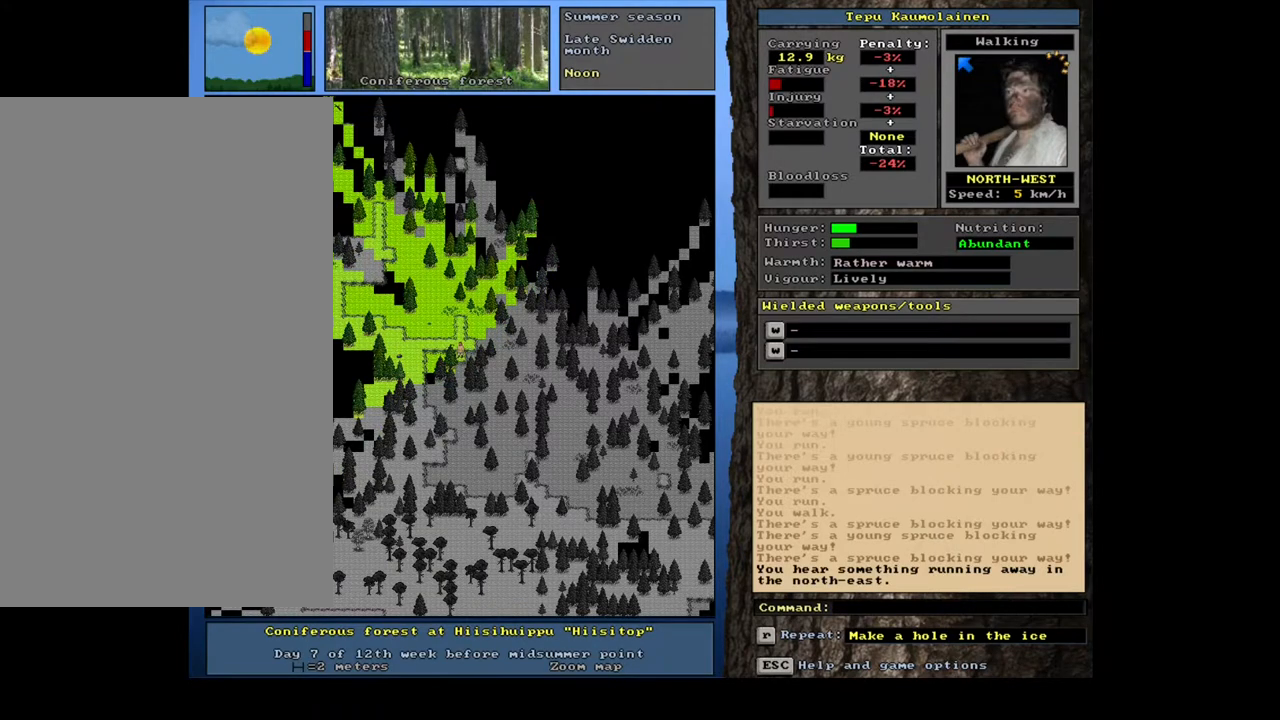
{"keys": [], "mouse": [], "events": [[267, "ctrl_l", "up"], [367, "num6", "down"], [467, "num6", "up"]]}
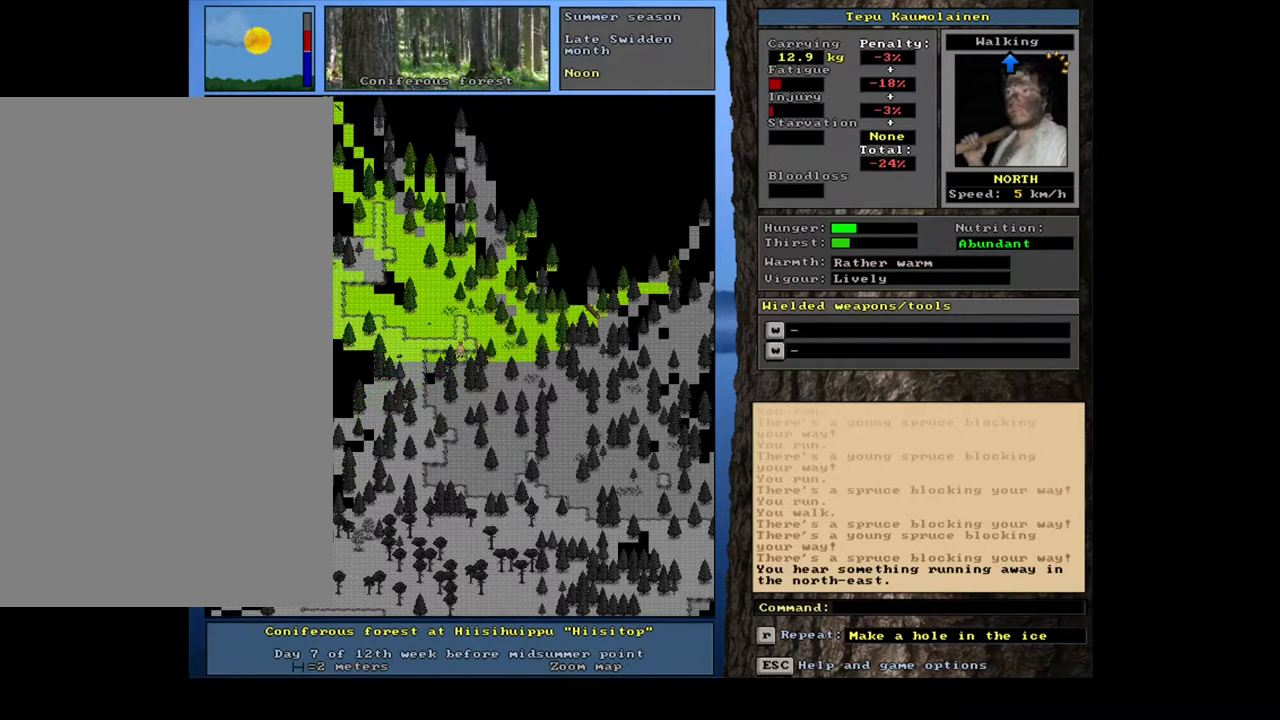
{"keys": ["ctrl_l"], "mouse": [], "events": [[33, "ctrl_l", "down"], [217, "num9", "down"], [317, "num9", "up"]]}
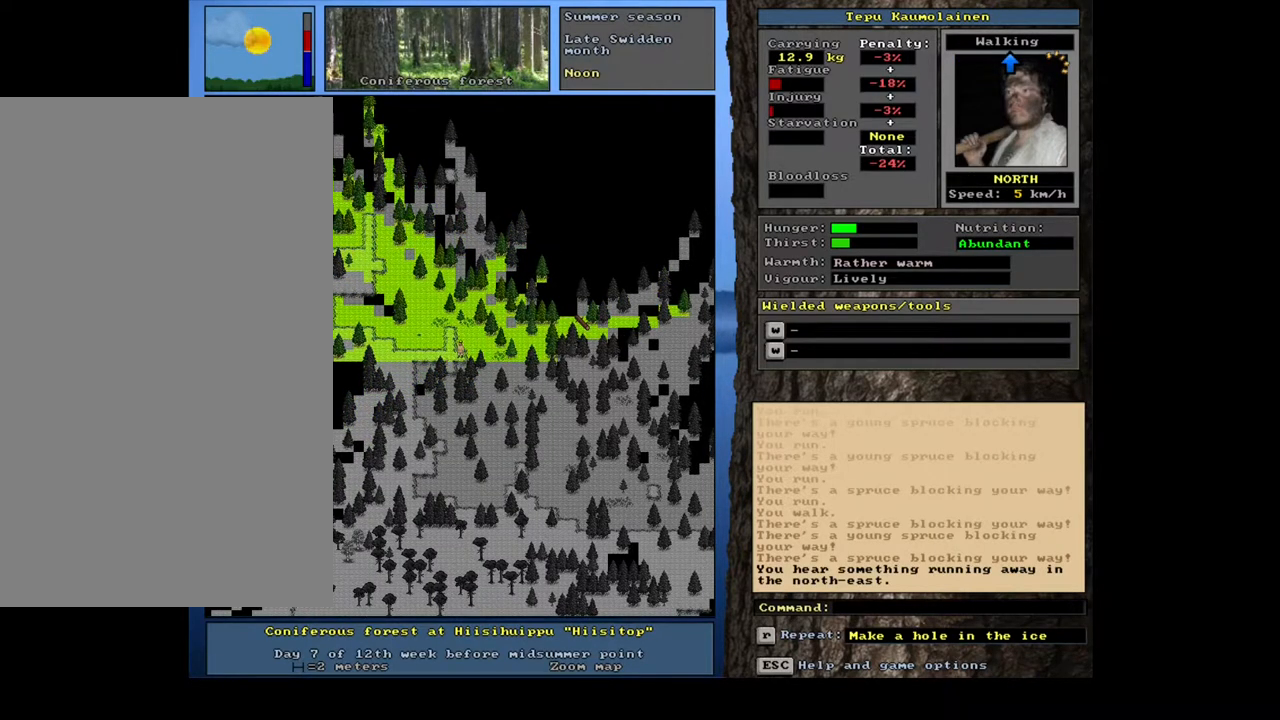
{"keys": ["ctrl_l"], "mouse": [], "events": [[383, "num9", "down"], [483, "num9", "up"]]}
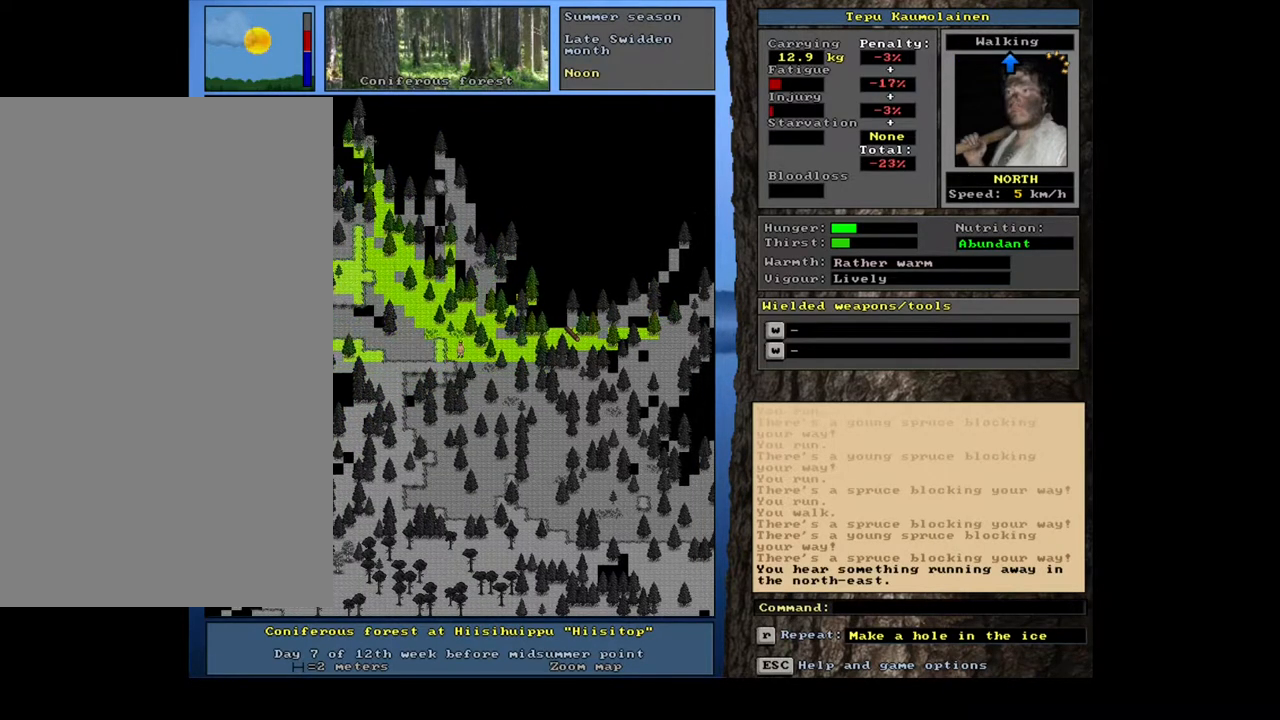
{"keys": ["num6"], "mouse": [], "events": [[383, "ctrl_l", "up"], [450, "num6", "down"]]}
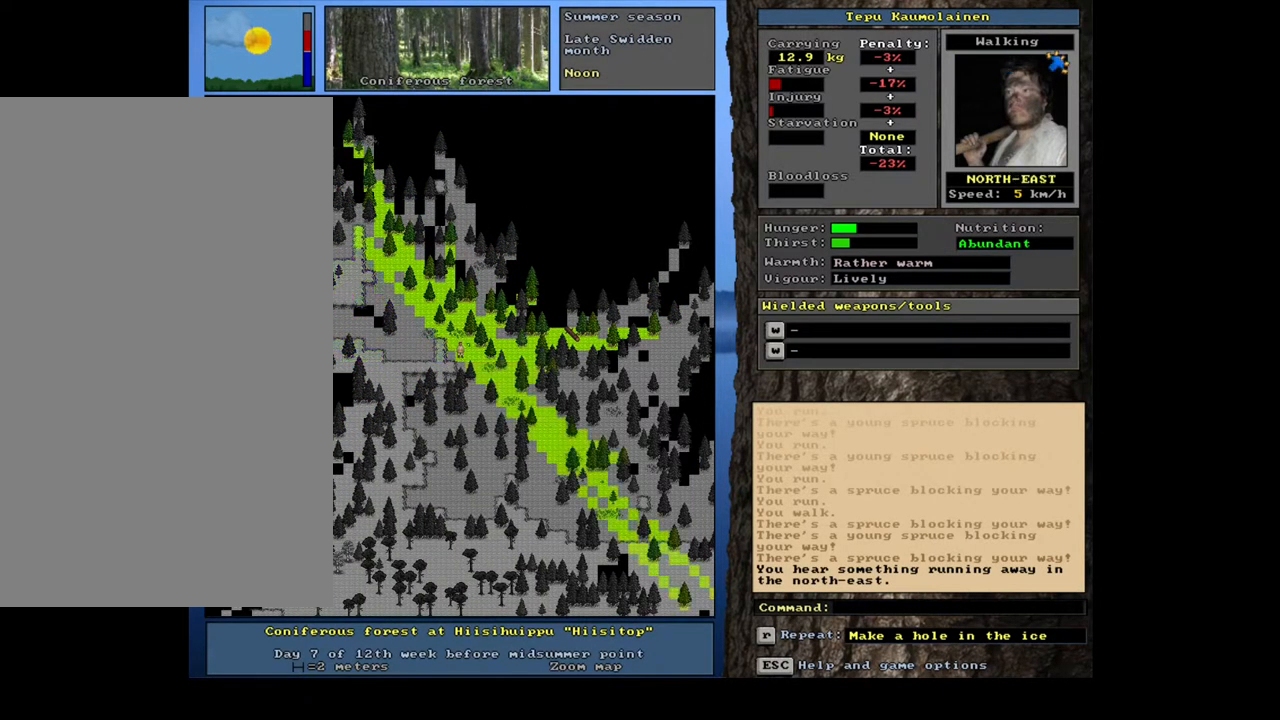
{"keys": ["ctrl_l"], "mouse": [], "events": [[33, "num6", "up"], [67, "ctrl_l", "down"], [367, "num8", "down"], [433, "num8", "up"]]}
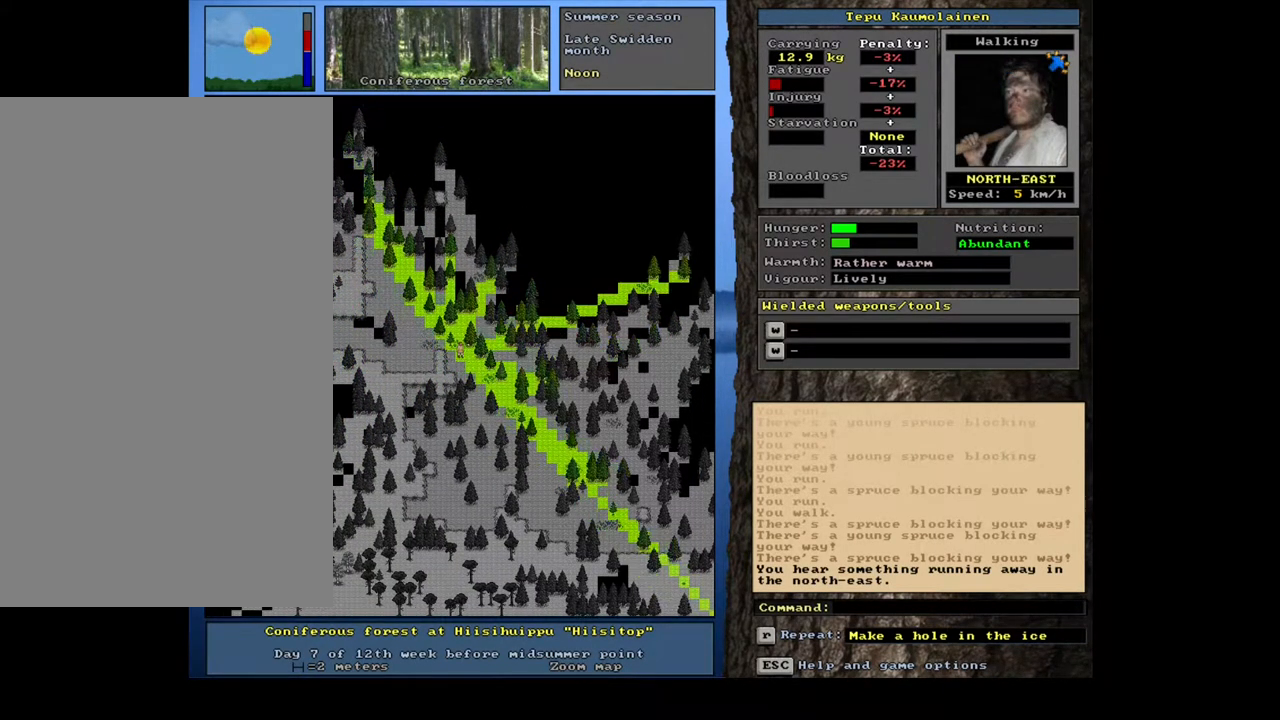
{"keys": ["ctrl_l"], "mouse": [], "events": [[17, "num9", "down"], [133, "num9", "up"], [283, "num9", "down"], [367, "num9", "up"]]}
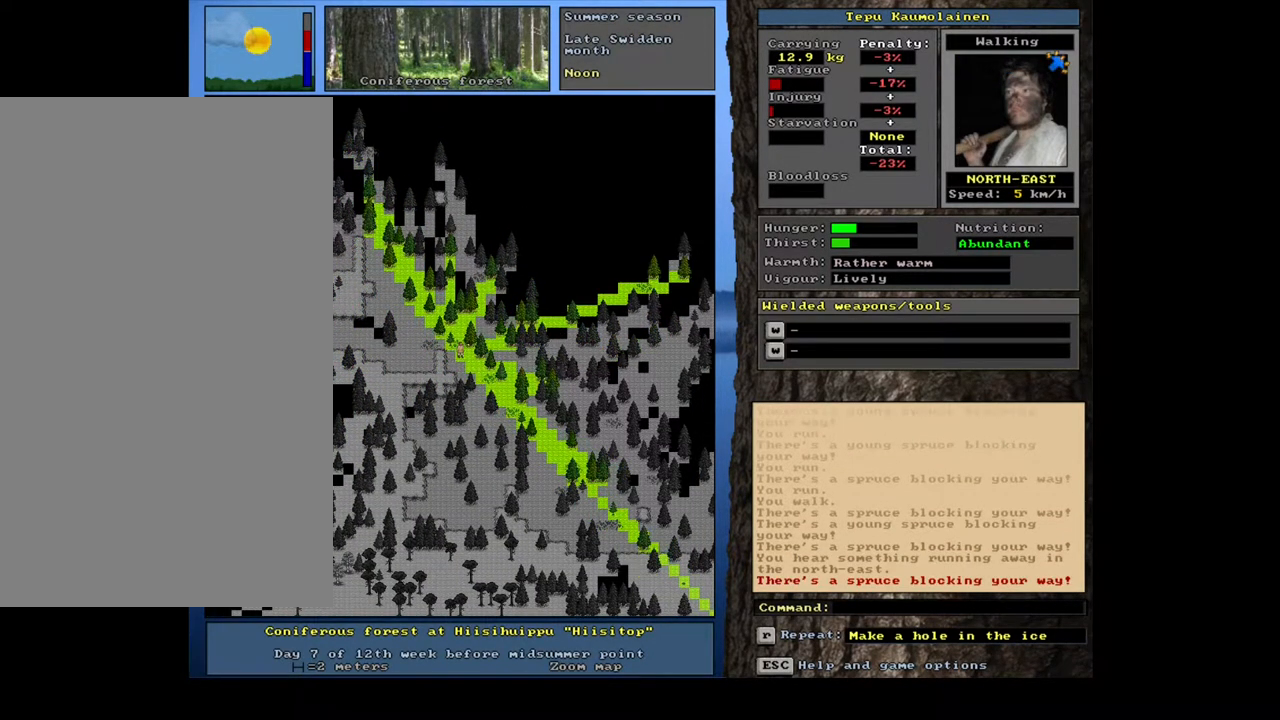
{"keys": ["ctrl_l"], "mouse": [], "events": [[33, "num6", "down"], [117, "num6", "up"], [233, "num9", "down"], [333, "num8", "down"], [367, "num9", "up"], [433, "num8", "up"]]}
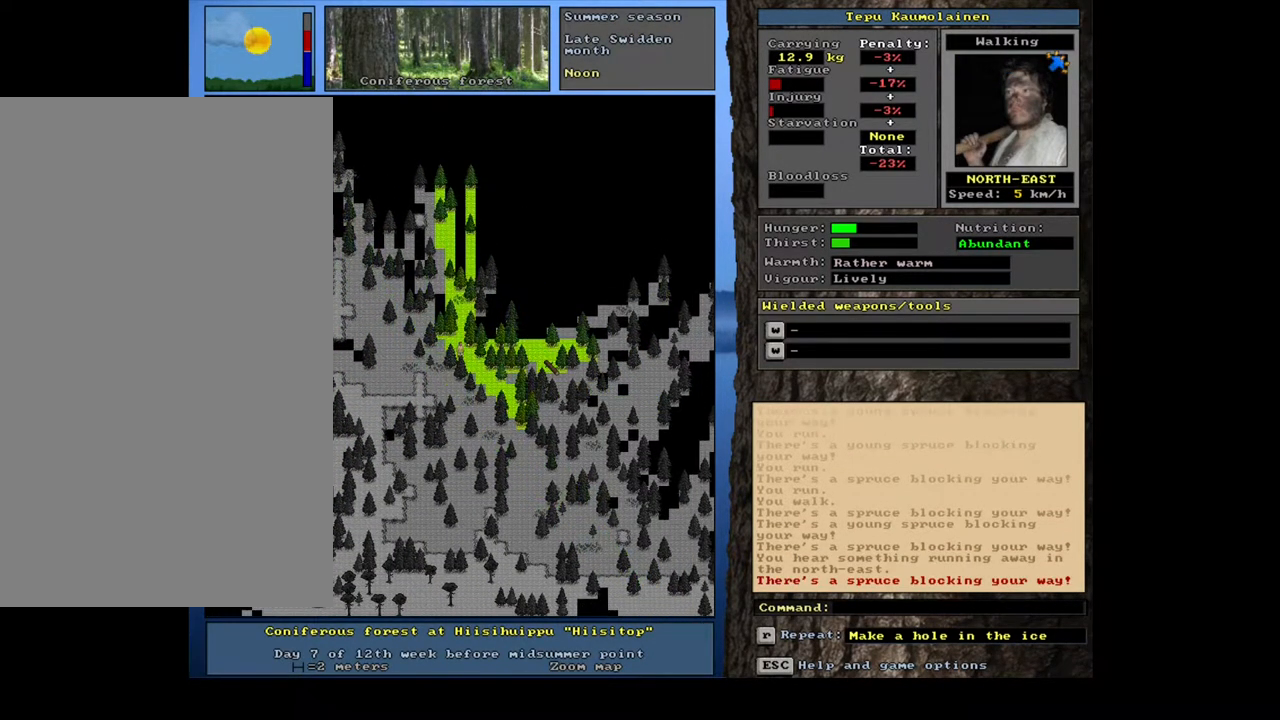
{"keys": ["ctrl_l", "num9"], "mouse": [], "events": [[167, "num8", "down"], [267, "num8", "up"], [400, "num8", "down"], [433, "num8", "up"], [467, "num9", "down"]]}
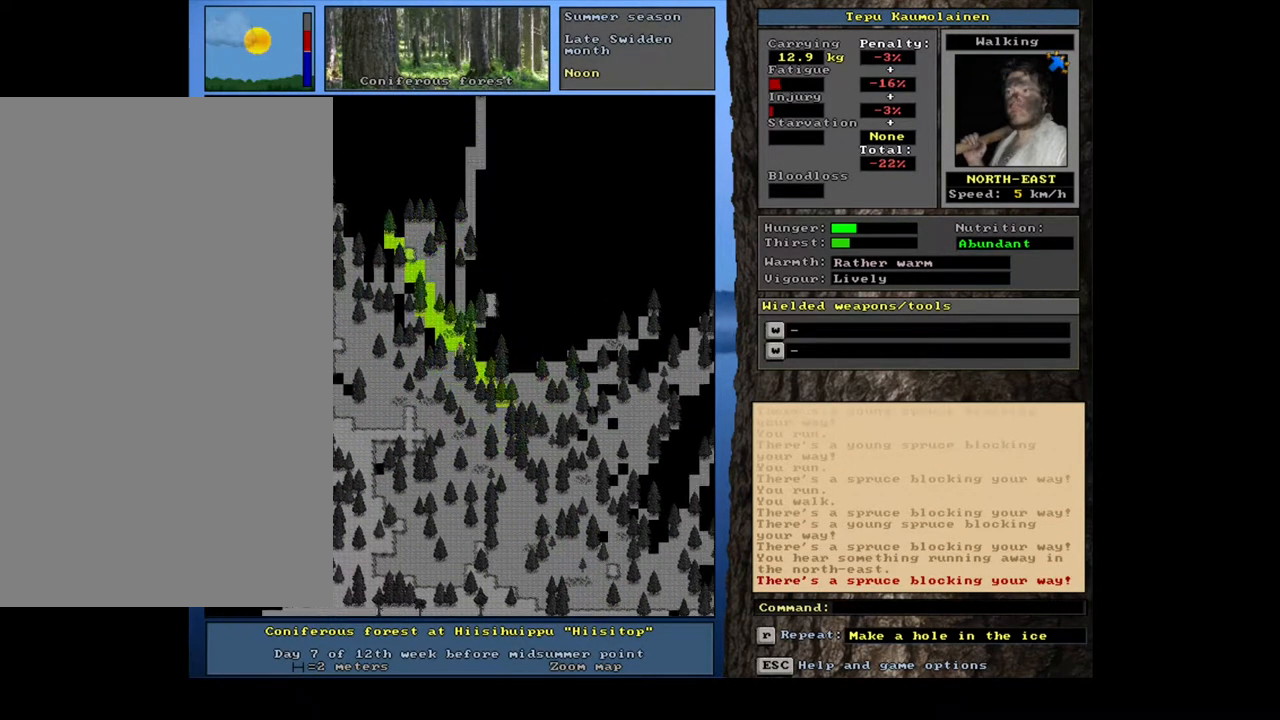
{"keys": ["ctrl_l", "num6"], "mouse": [], "events": [[150, "num9", "up"], [450, "num6", "down"]]}
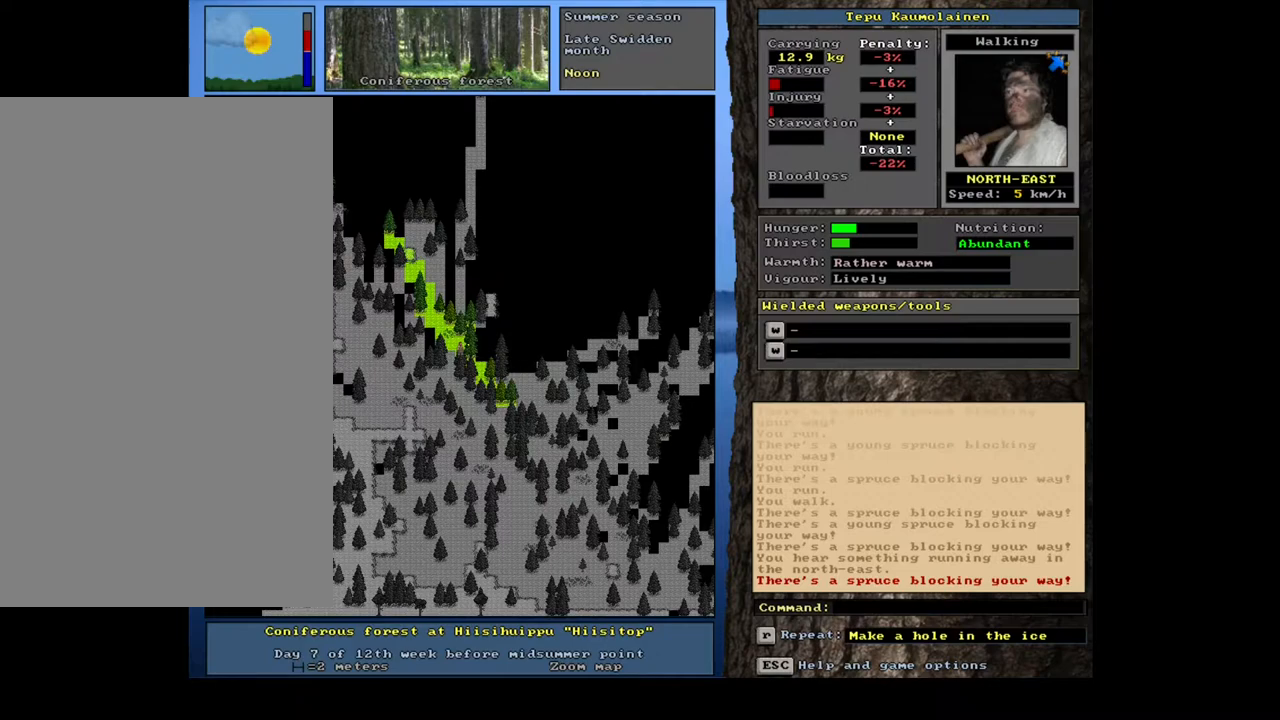
{"keys": ["ctrl_l", "num8"], "mouse": [], "events": [[100, "num6", "up"], [450, "num8", "down"]]}
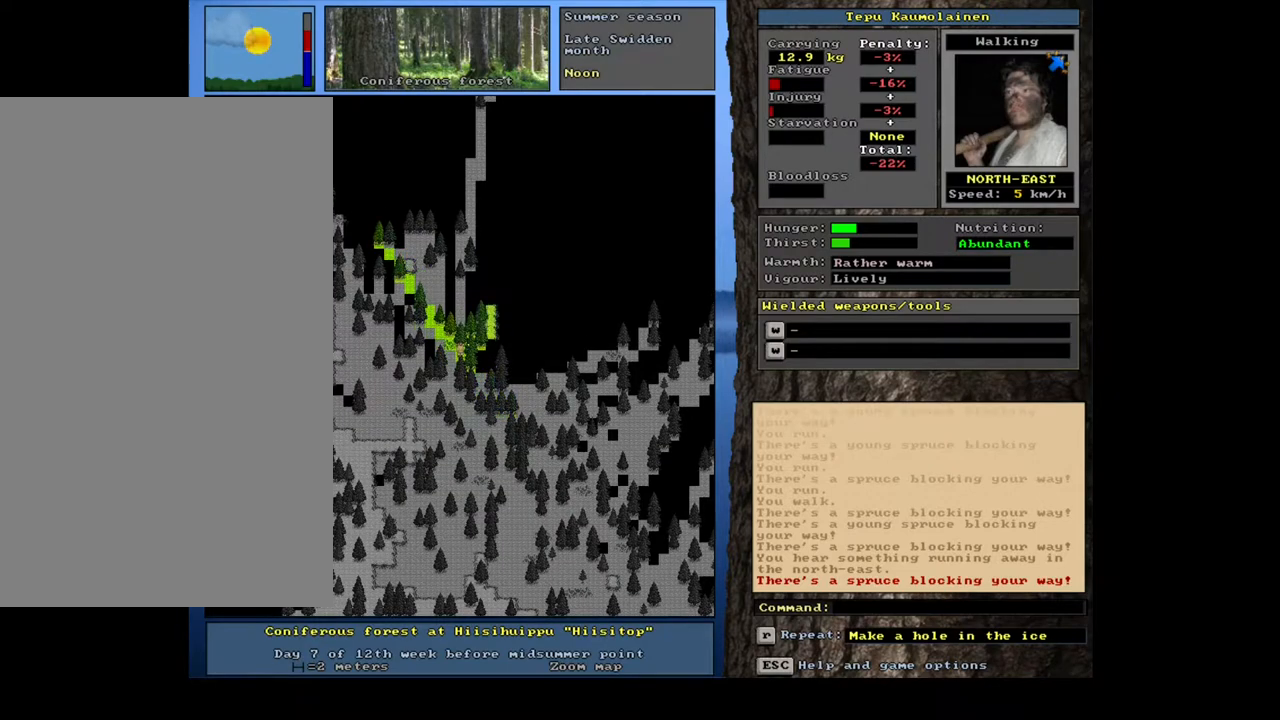
{"keys": ["ctrl_l"], "mouse": [], "events": [[83, "num8", "up"], [150, "num9", "down"], [283, "num9", "up"]]}
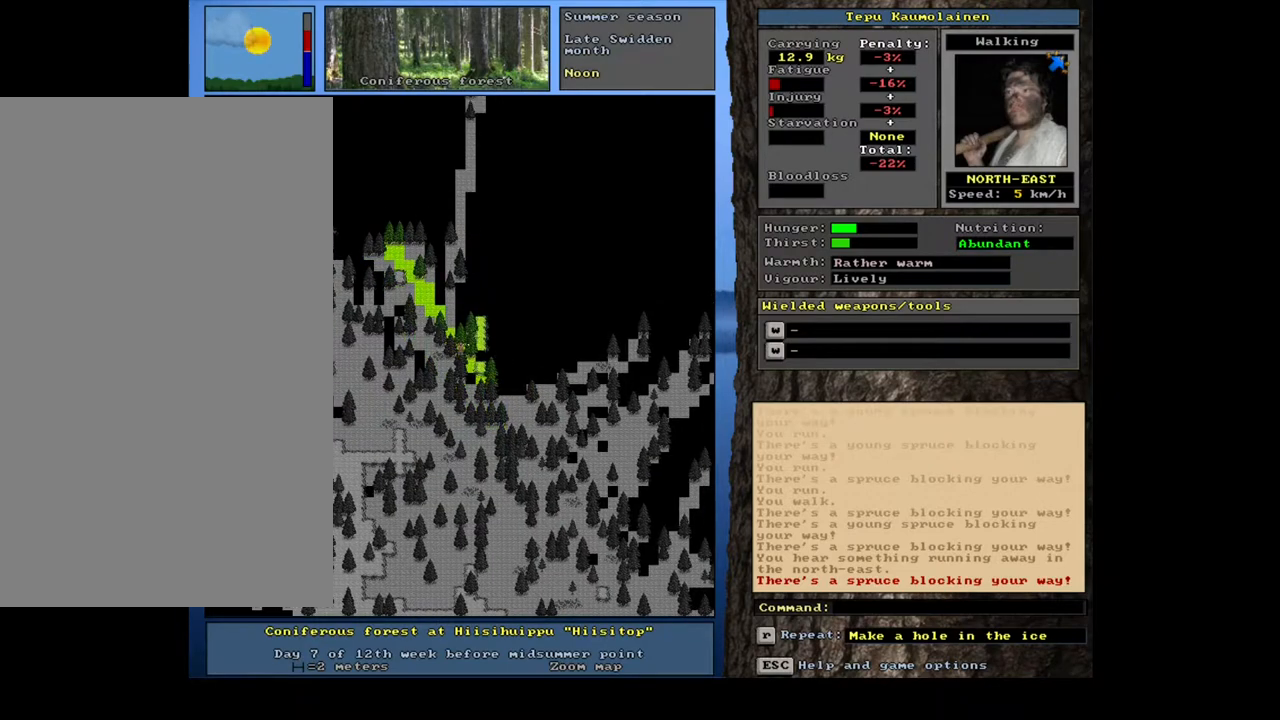
{"keys": ["ctrl_l", "num6"], "mouse": [], "events": [[150, "num9", "down"], [267, "num9", "up"], [417, "num6", "down"]]}
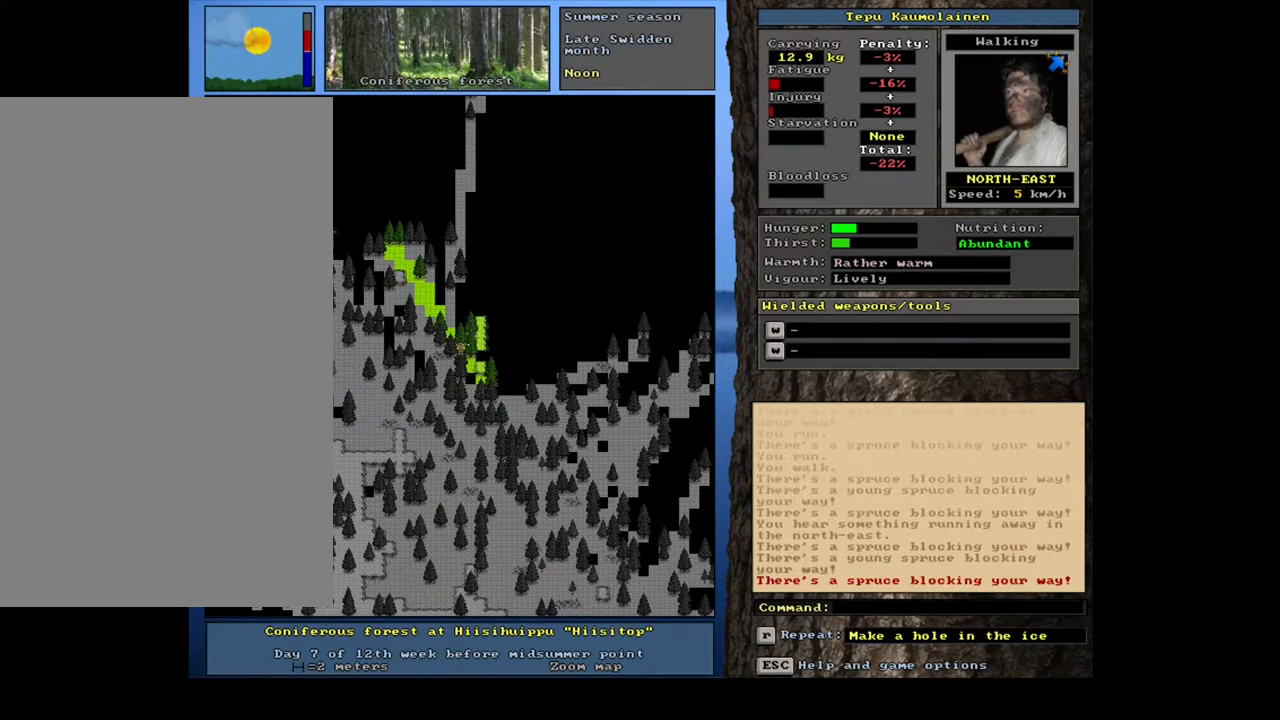
{"keys": ["ctrl_l"], "mouse": [], "events": [[50, "num6", "up"], [317, "num6", "down"], [433, "num6", "up"]]}
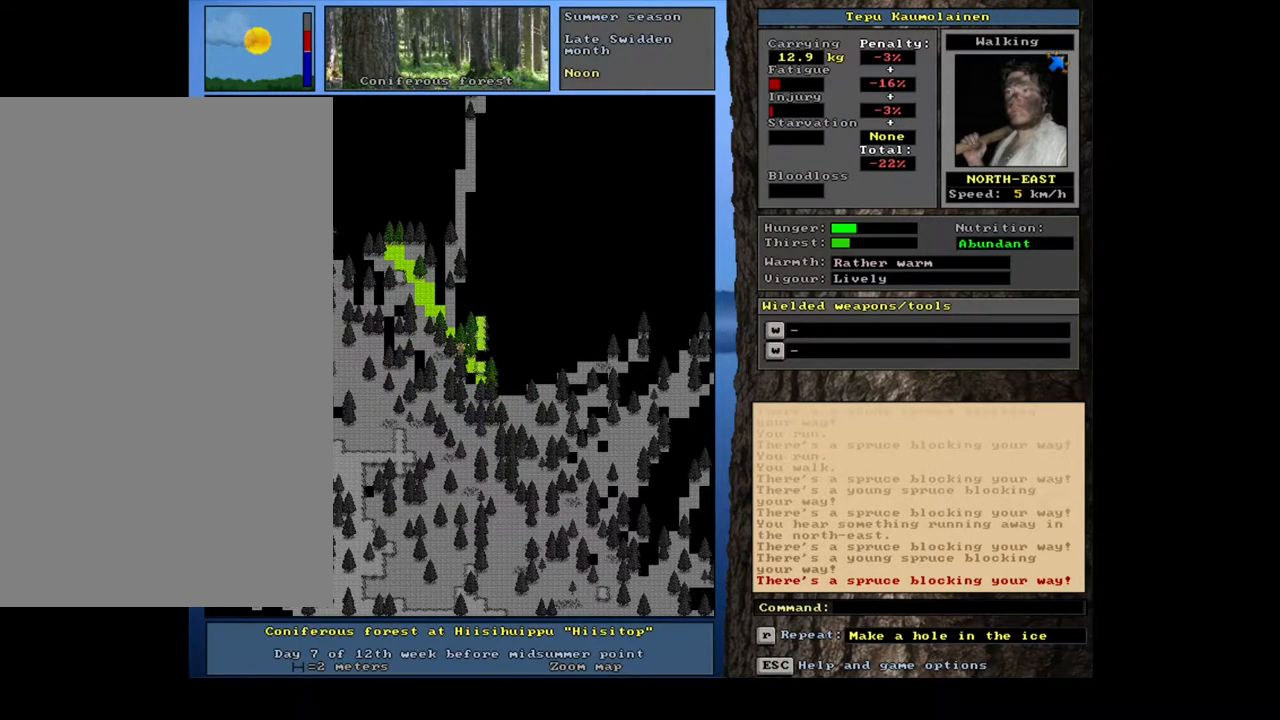
{"keys": ["ctrl_l", "num9"], "mouse": [], "events": [[133, "num3", "down"], [233, "num3", "up"], [433, "num9", "down"]]}
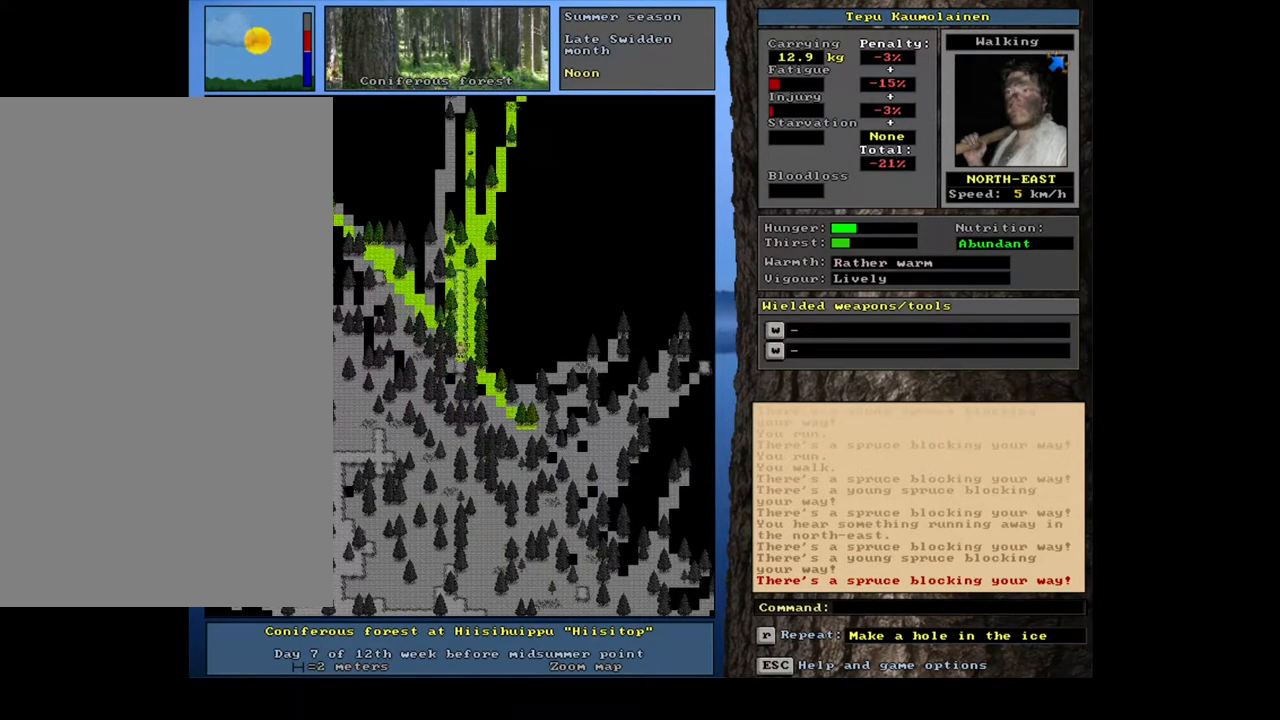
{"keys": ["ctrl_l", "num8"], "mouse": [], "events": [[50, "num9", "up"], [300, "num9", "down"], [400, "num9", "up"], [433, "num8", "down"]]}
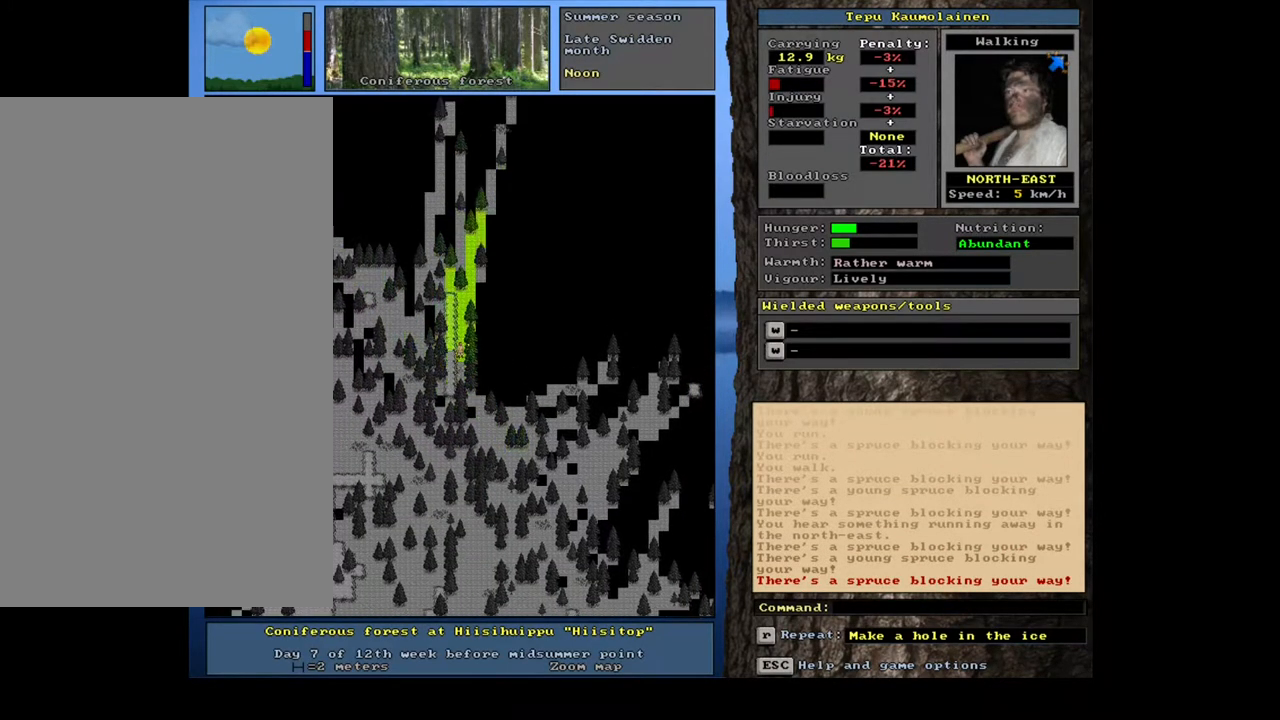
{"keys": ["ctrl_l"], "mouse": [], "events": [[50, "num8", "up"], [250, "num7", "down"], [350, "num7", "up"]]}
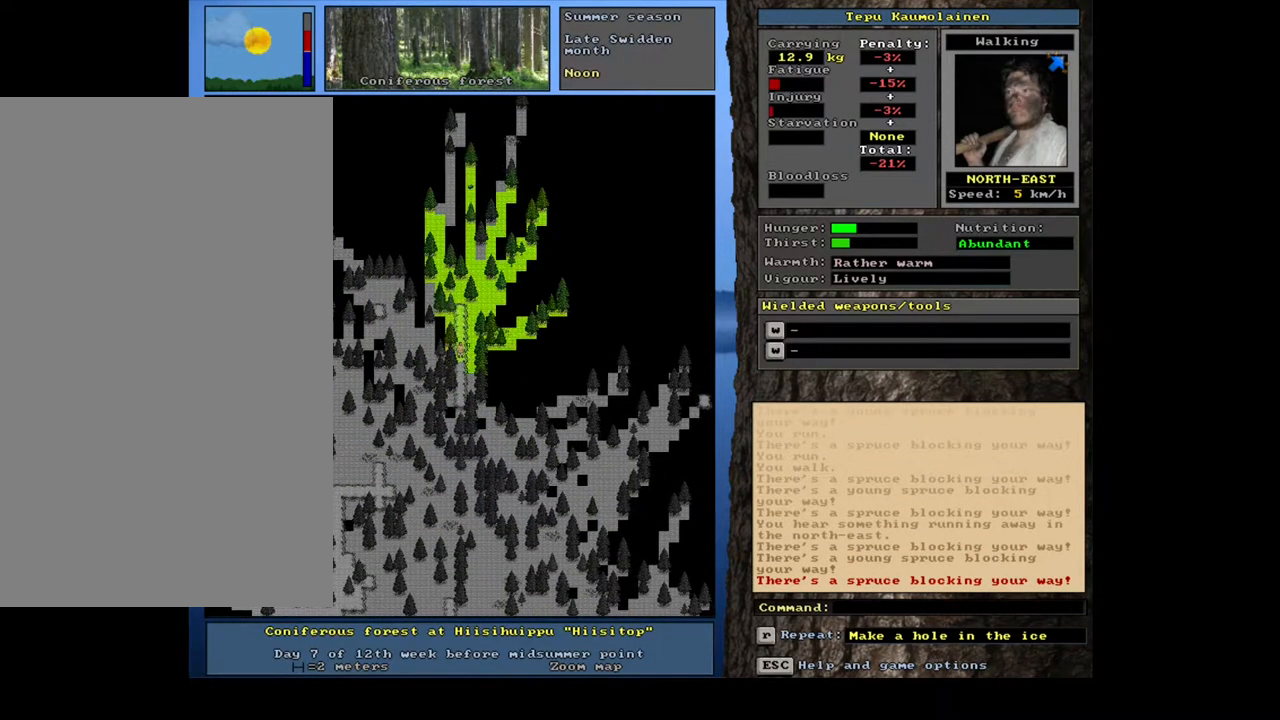
{"keys": ["ctrl_l"], "mouse": [], "events": []}